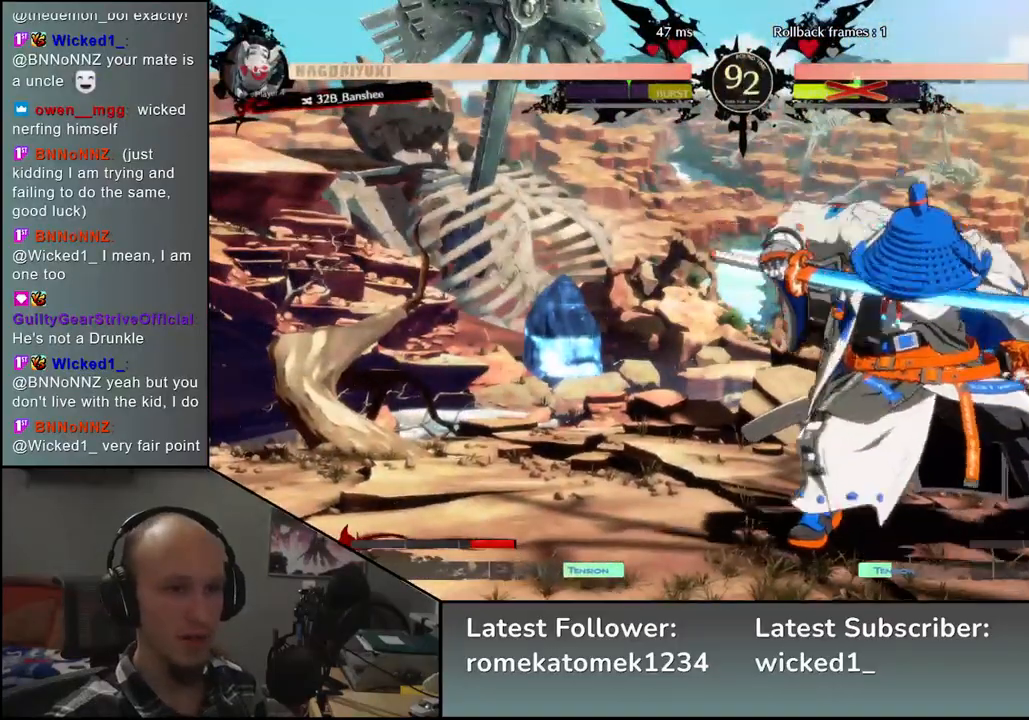
Gameplay with a controller (arcade stick); each line is a JSON object with the inputs held at the frame after it. "events" lists button and stick changes between this image and that frame as [ms after this image, input, new state], when the widget could be followed in between. Not read: L3 R3.
{"buttons": [], "left_stick": "down-right", "events": []}
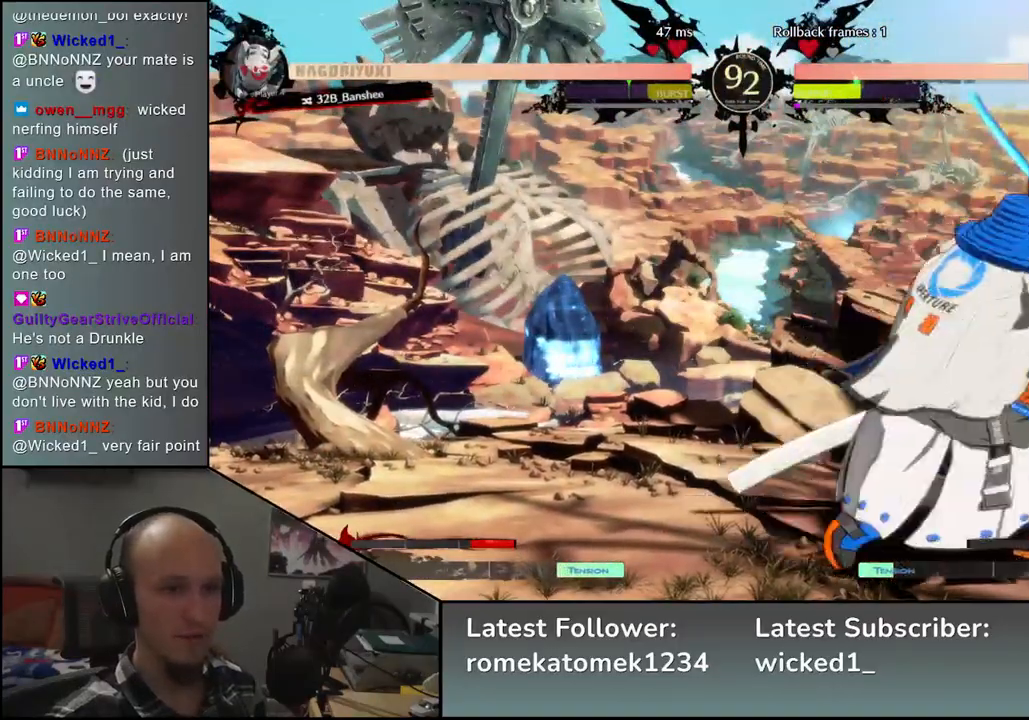
{"buttons": [], "left_stick": "right", "events": [[433, "left_stick", "right"]]}
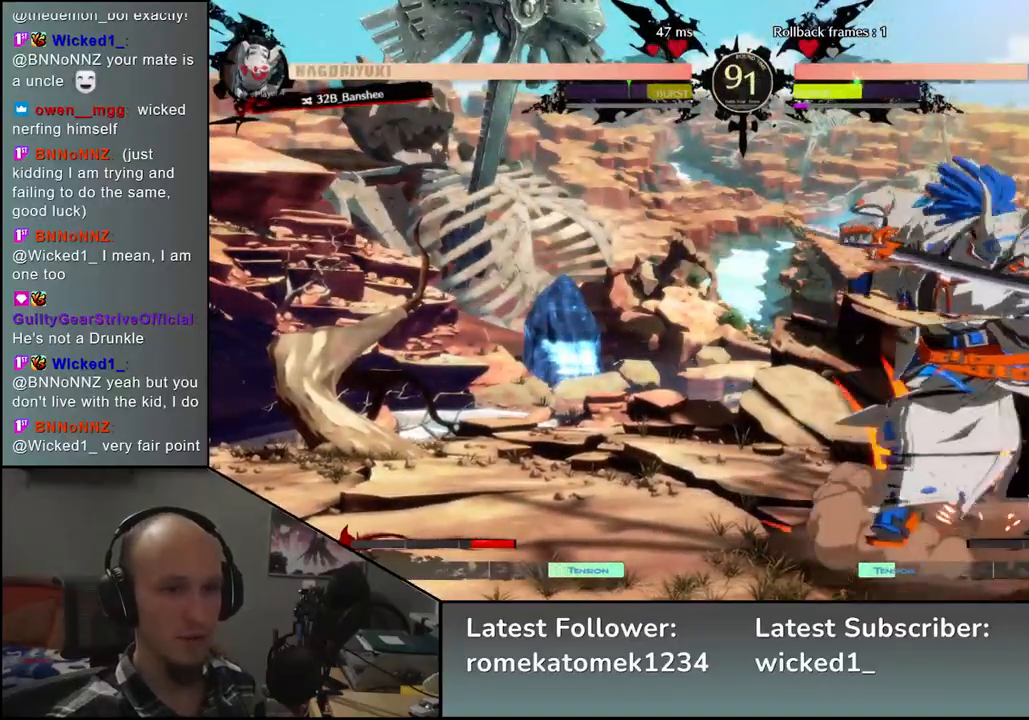
{"buttons": [], "left_stick": "down-right", "events": [[217, "L1", "down"], [267, "L1", "up"], [483, "left_stick", "down-right"]]}
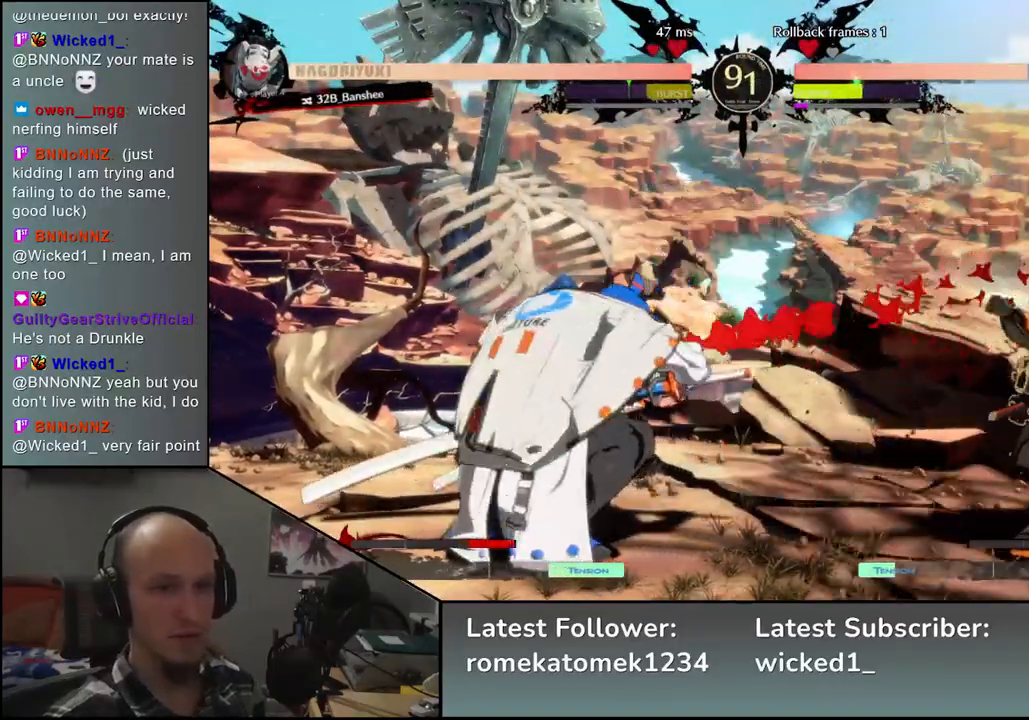
{"buttons": ["SQUARE"], "left_stick": "down-right", "events": [[467, "SQUARE", "down"]]}
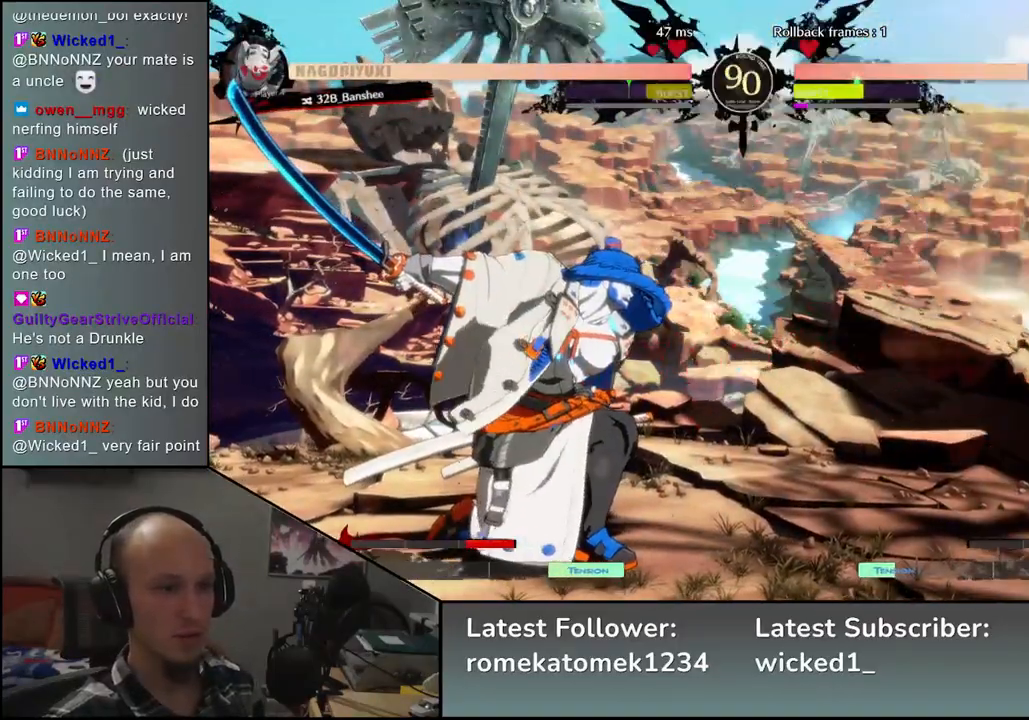
{"buttons": [], "left_stick": "right", "events": [[100, "SQUARE", "up"], [400, "left_stick", "right"]]}
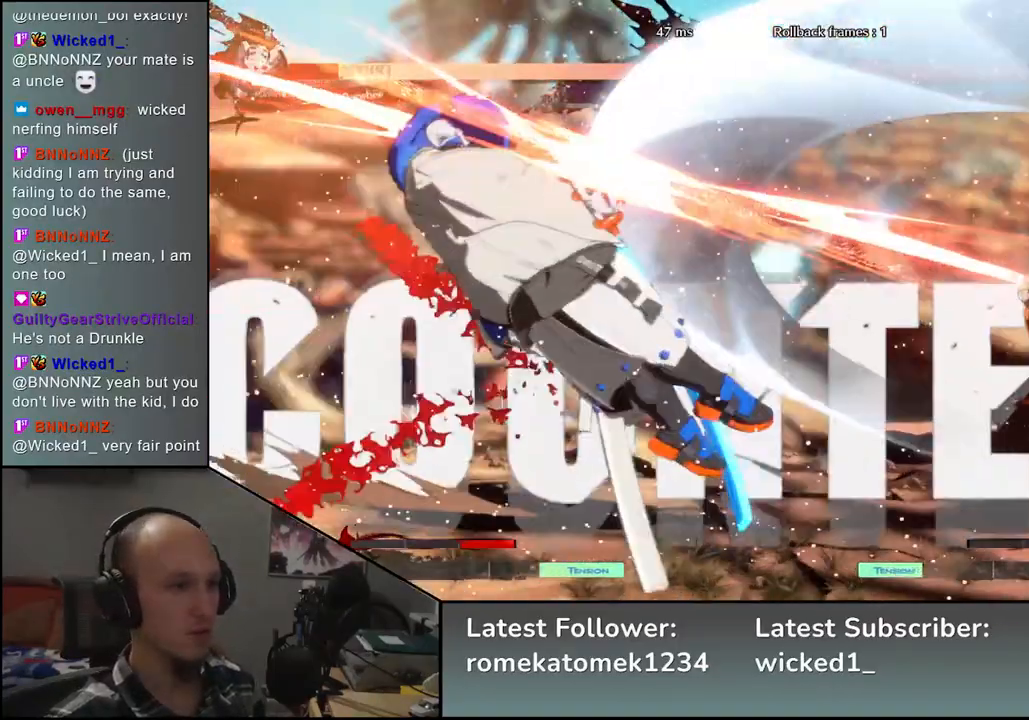
{"buttons": [], "left_stick": "center", "events": [[250, "left_stick", "left"], [267, "L2", "down"], [333, "left_stick", "center"], [350, "L2", "up"]]}
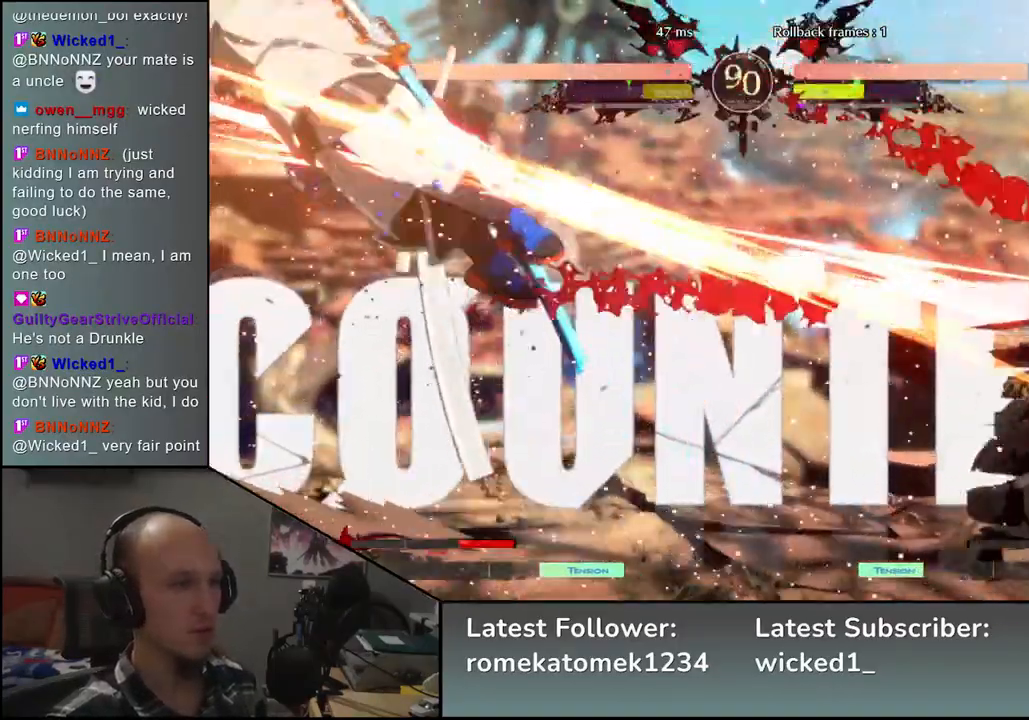
{"buttons": ["TRIANGLE"], "left_stick": "center", "events": [[133, "TRIANGLE", "down"], [200, "TRIANGLE", "up"], [467, "TRIANGLE", "down"]]}
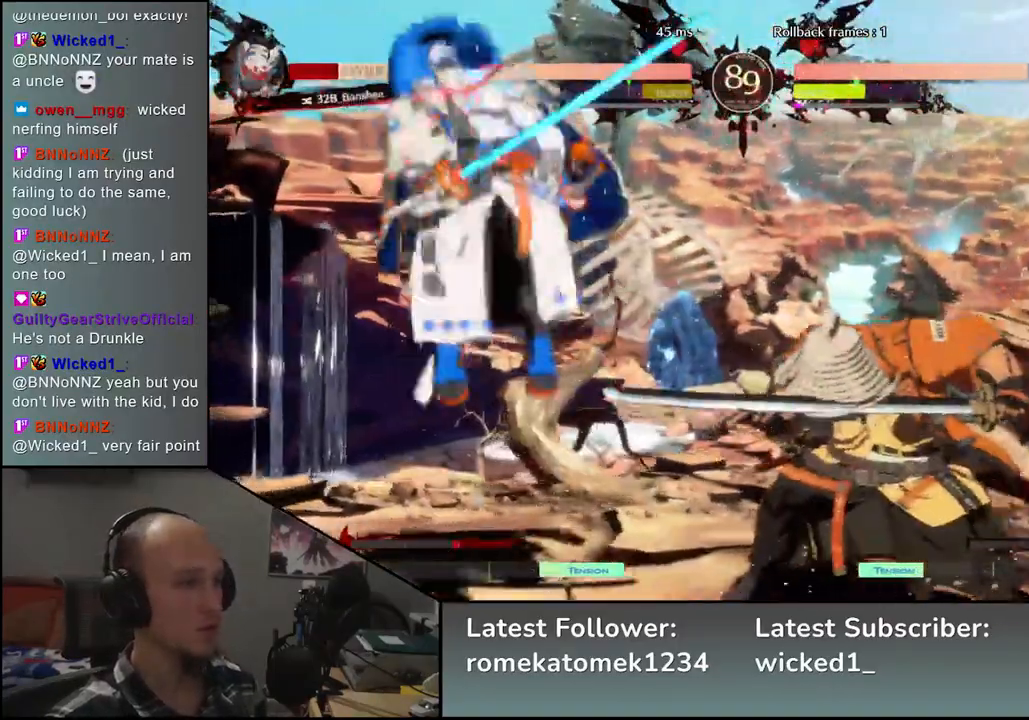
{"buttons": [], "left_stick": "center", "events": [[50, "TRIANGLE", "up"], [183, "TRIANGLE", "down"], [283, "TRIANGLE", "up"], [400, "TRIANGLE", "down"], [483, "TRIANGLE", "up"]]}
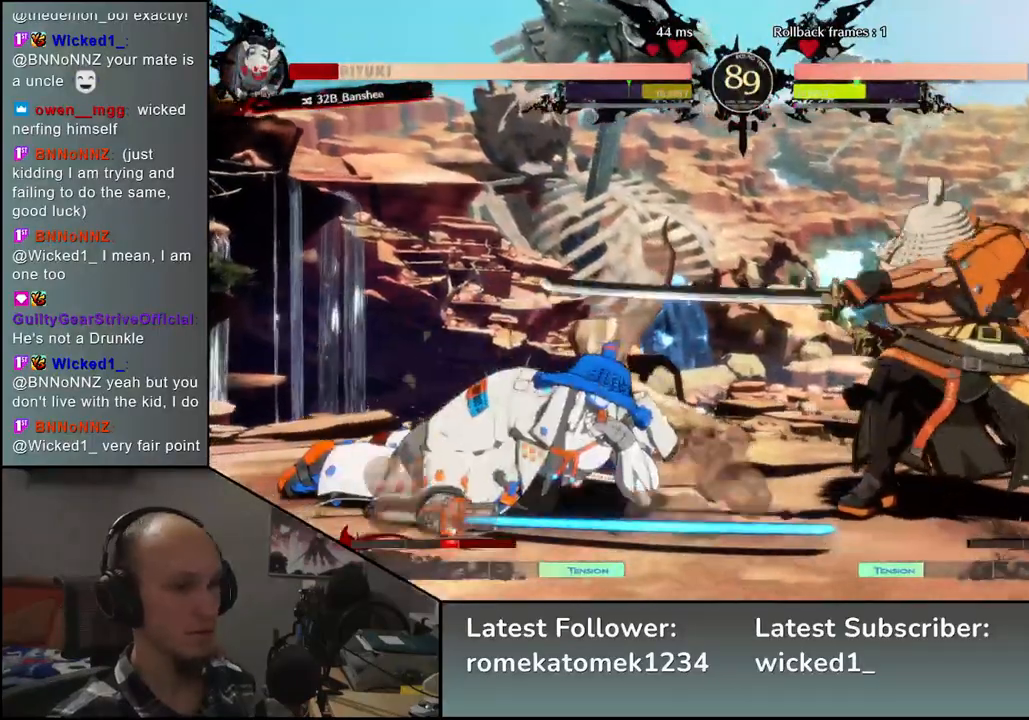
{"buttons": ["SQUARE"], "left_stick": "center", "events": [[433, "SQUARE", "down"]]}
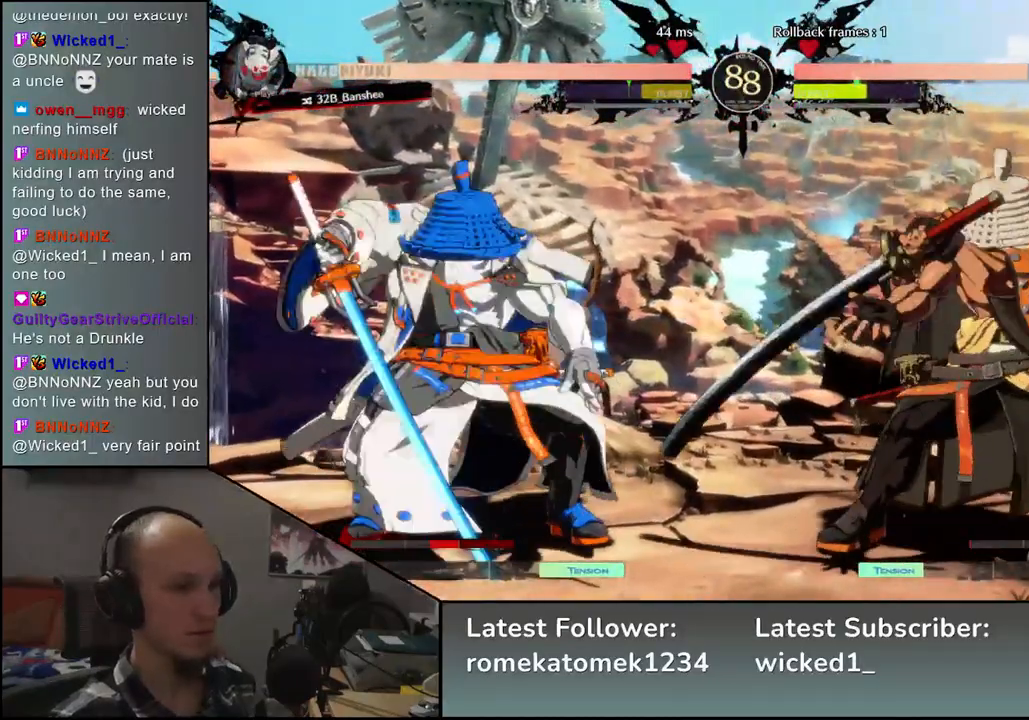
{"buttons": [], "left_stick": "right", "events": [[33, "SQUARE", "up"], [333, "left_stick", "left"], [450, "left_stick", "down"], [500, "left_stick", "right"]]}
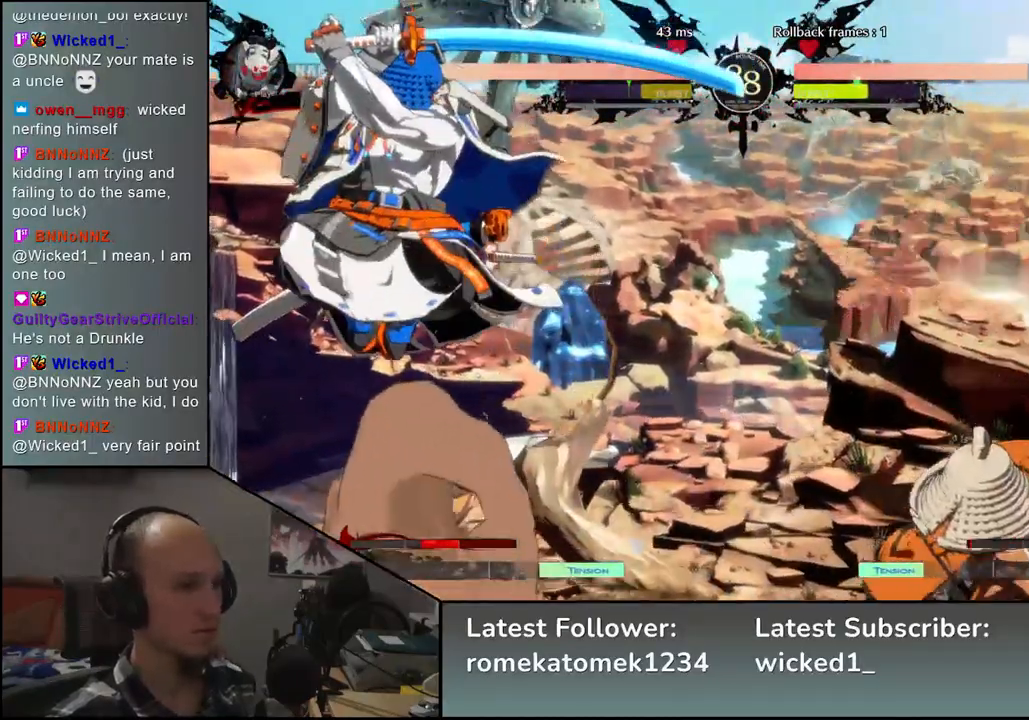
{"buttons": [], "left_stick": "right", "events": []}
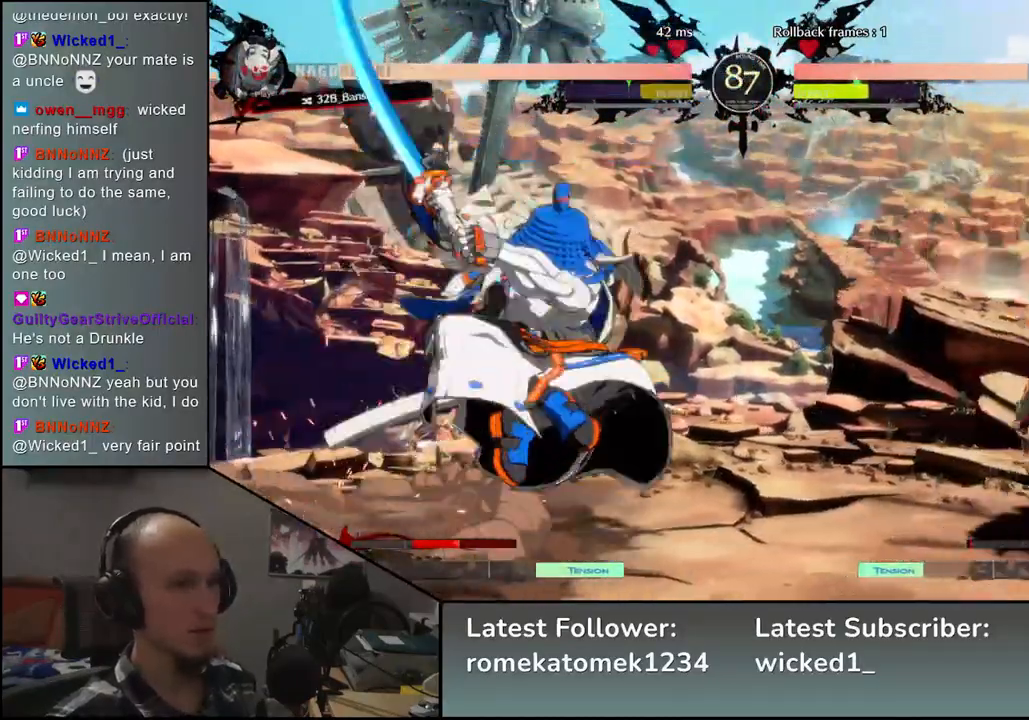
{"buttons": [], "left_stick": "right", "events": []}
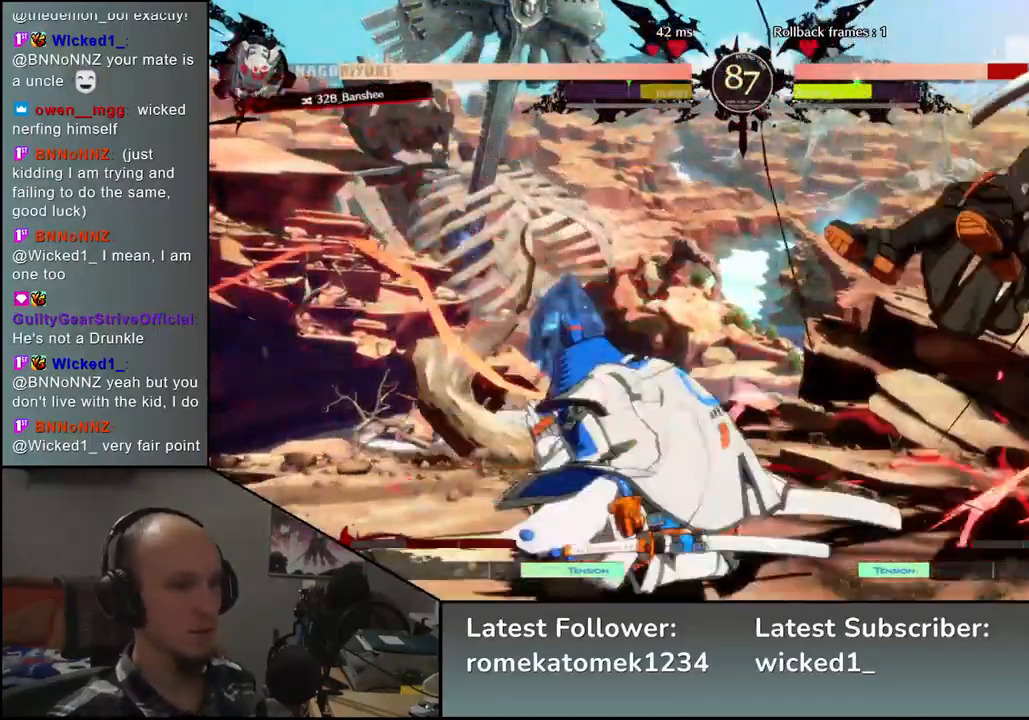
{"buttons": [], "left_stick": "down-right", "events": [[450, "left_stick", "down-right"]]}
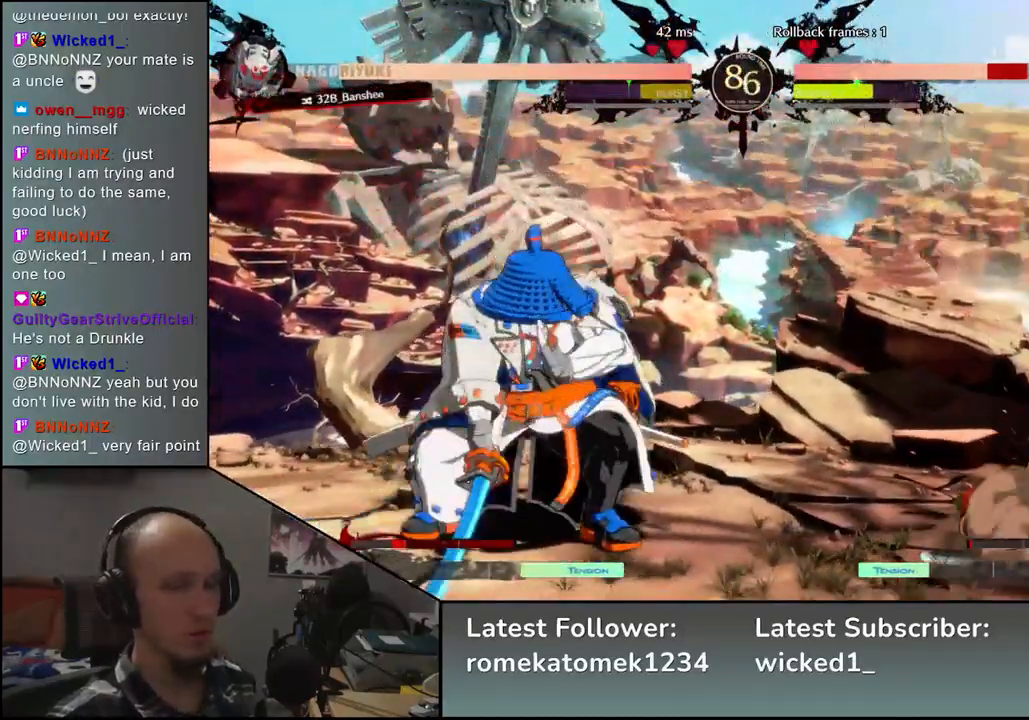
{"buttons": [], "left_stick": "down-right", "events": []}
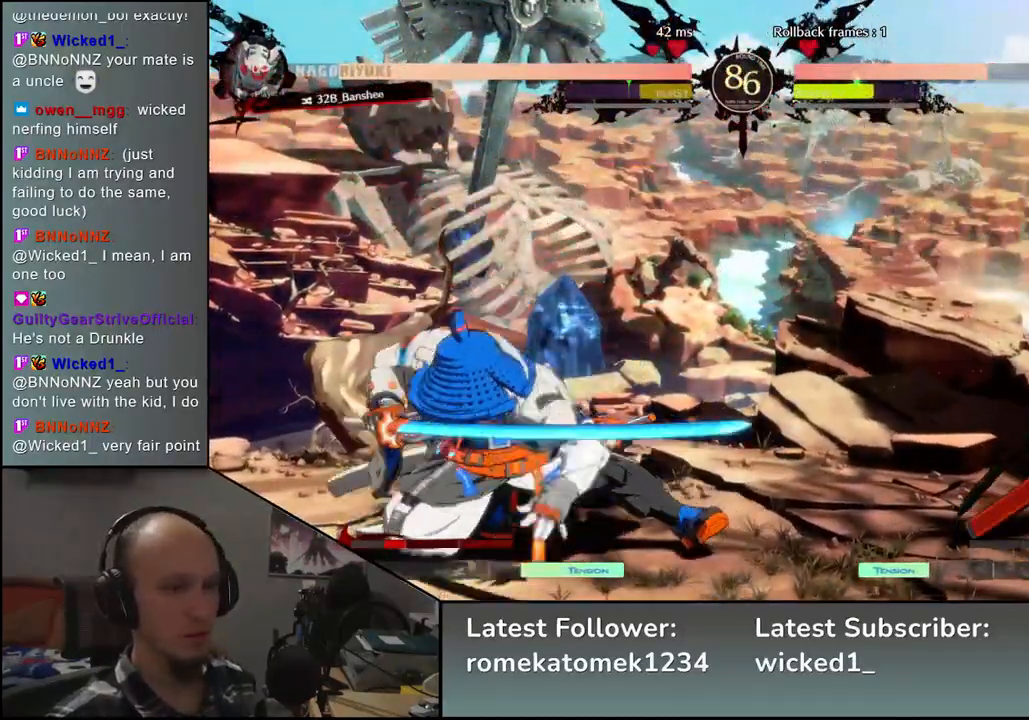
{"buttons": [], "left_stick": "right", "events": [[267, "left_stick", "down"], [433, "left_stick", "right"]]}
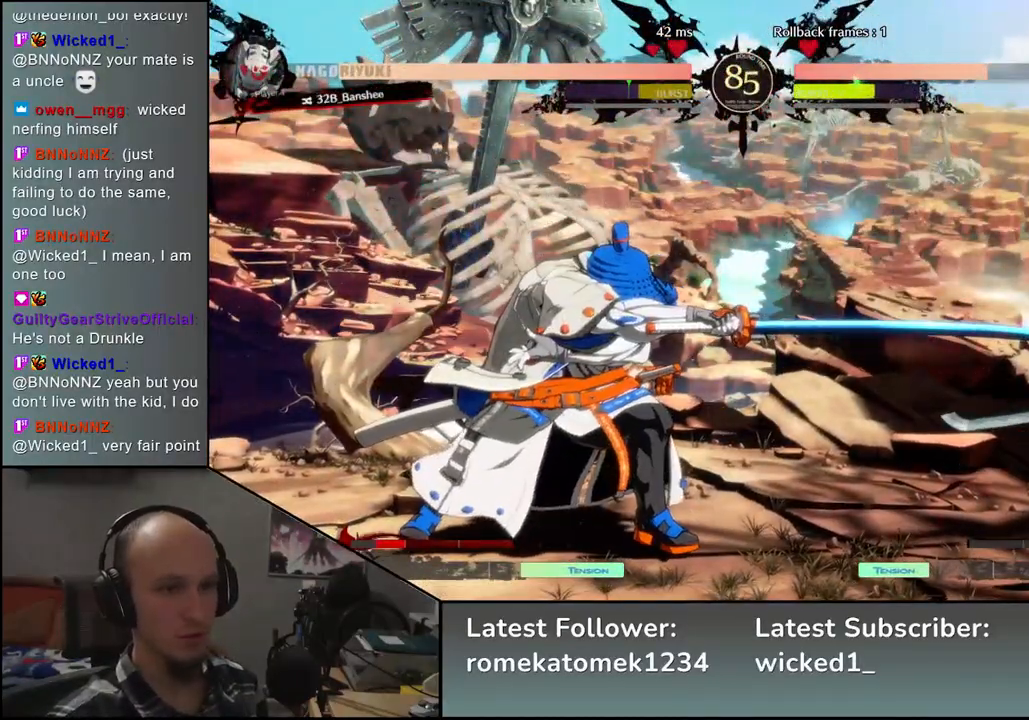
{"buttons": [], "left_stick": "right", "events": [[17, "L1", "down"], [100, "L1", "up"], [133, "left_stick", "center"], [400, "left_stick", "right"]]}
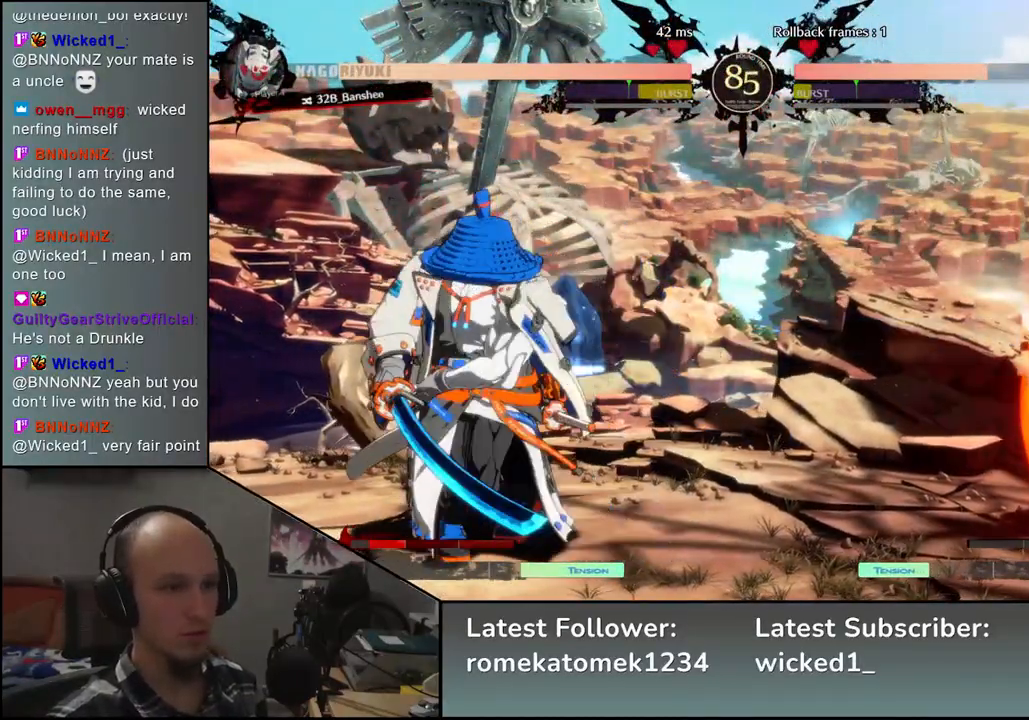
{"buttons": [], "left_stick": "right", "events": [[283, "left_stick", "down"], [333, "left_stick", "left"], [367, "TRIANGLE", "down"], [467, "TRIANGLE", "up"], [467, "left_stick", "right"]]}
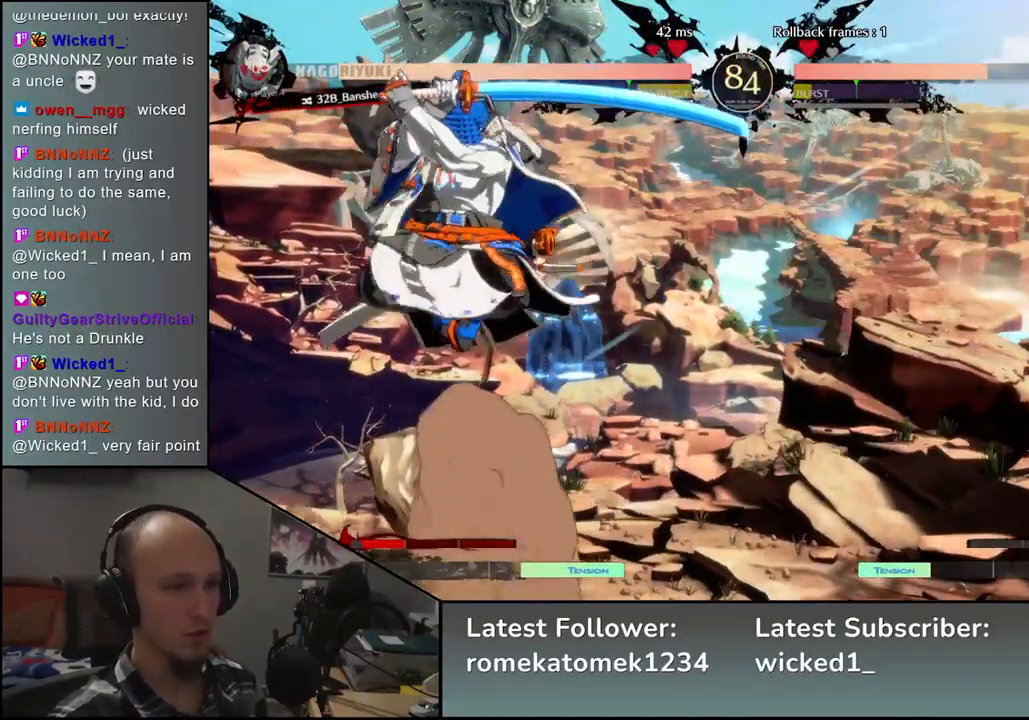
{"buttons": [], "left_stick": "center", "events": [[50, "left_stick", "down"], [117, "L2", "down"], [117, "left_stick", "left"], [200, "L2", "up"], [200, "left_stick", "center"], [333, "TRIANGLE", "down"], [433, "TRIANGLE", "up"]]}
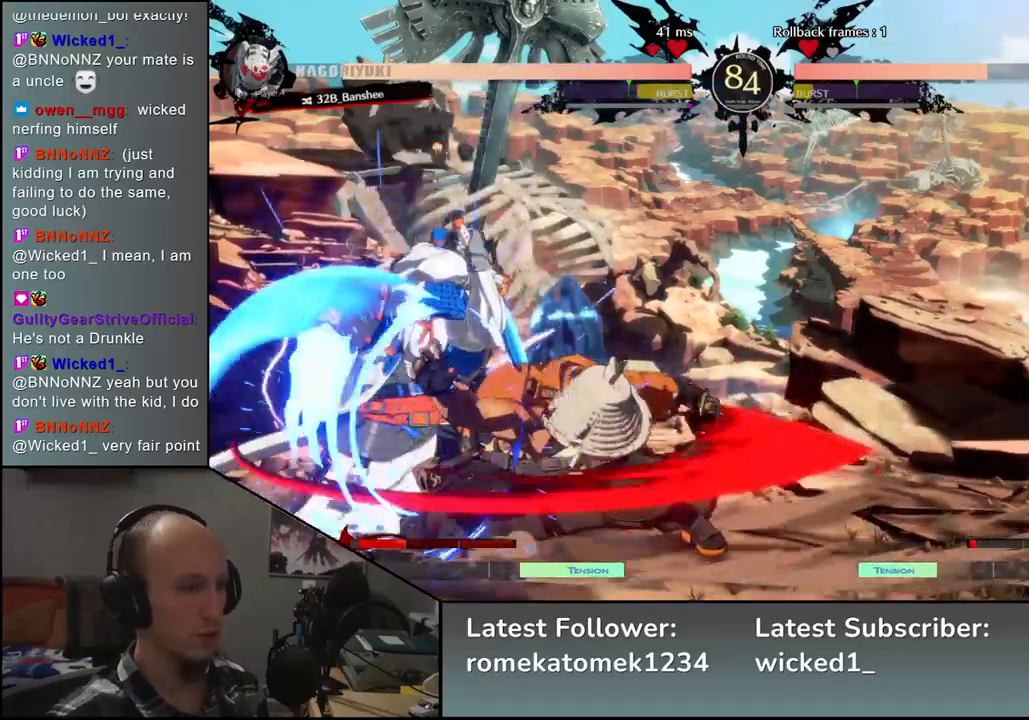
{"buttons": ["TRIANGLE"], "left_stick": "center", "events": [[17, "TRIANGLE", "down"], [133, "TRIANGLE", "up"], [217, "TRIANGLE", "down"], [317, "TRIANGLE", "up"], [433, "TRIANGLE", "down"]]}
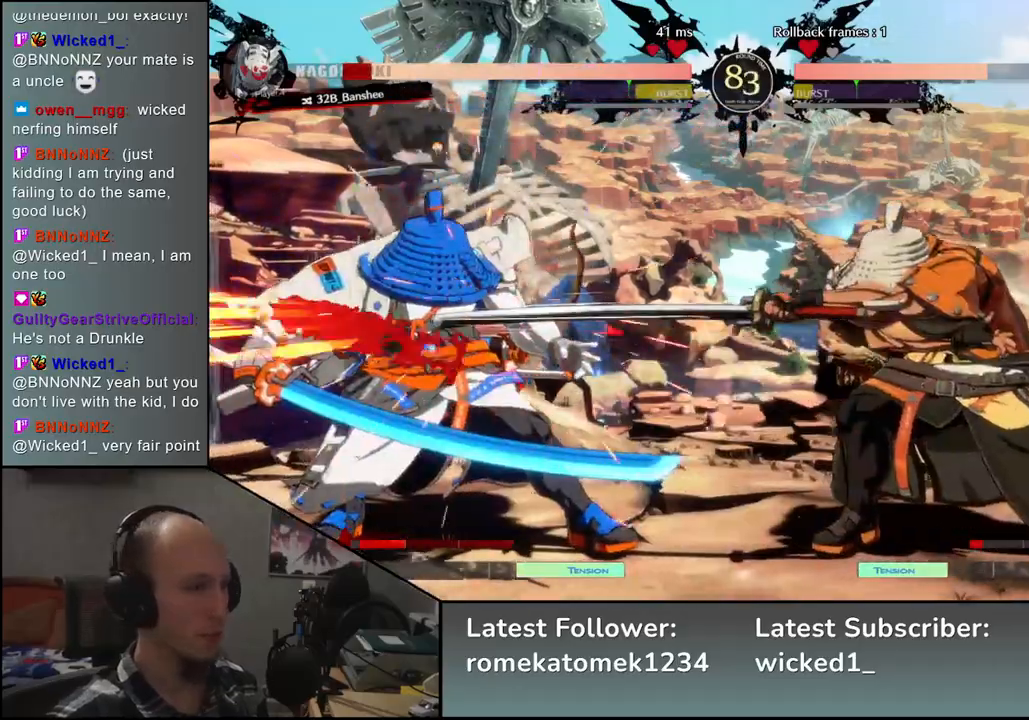
{"buttons": ["SQUARE"], "left_stick": "right", "events": [[33, "TRIANGLE", "up"], [250, "left_stick", "left"], [367, "left_stick", "down"], [417, "left_stick", "right"], [433, "SQUARE", "down"]]}
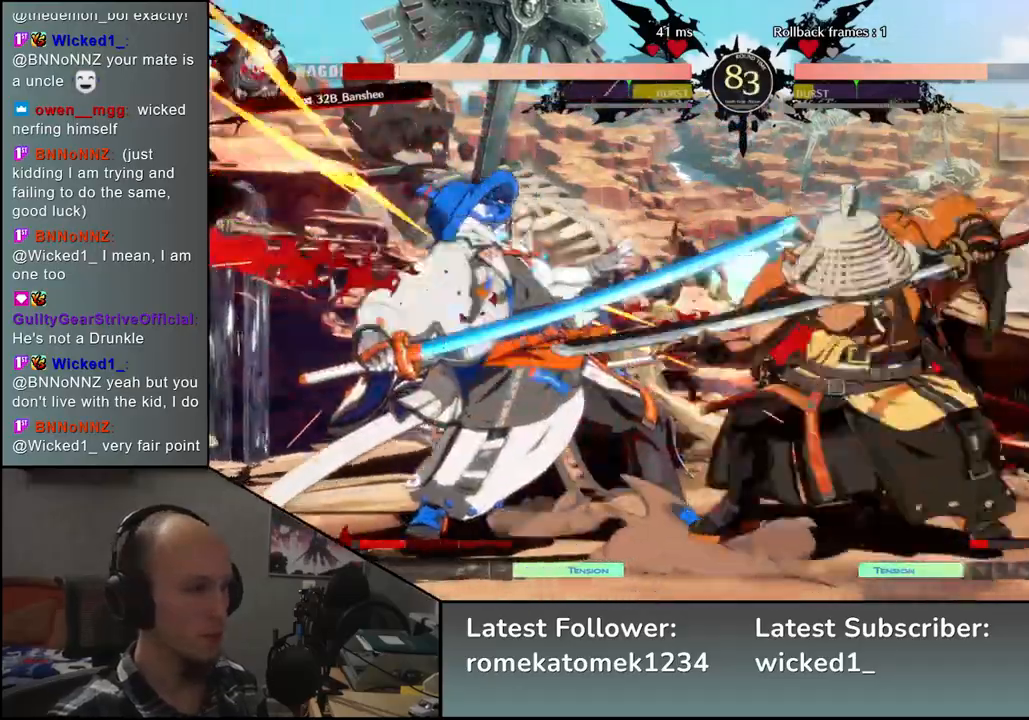
{"buttons": ["SQUARE"], "left_stick": "left", "events": [[50, "SQUARE", "up"], [67, "left_stick", "left"], [267, "left_stick", "down"], [400, "left_stick", "left"], [417, "SQUARE", "down"]]}
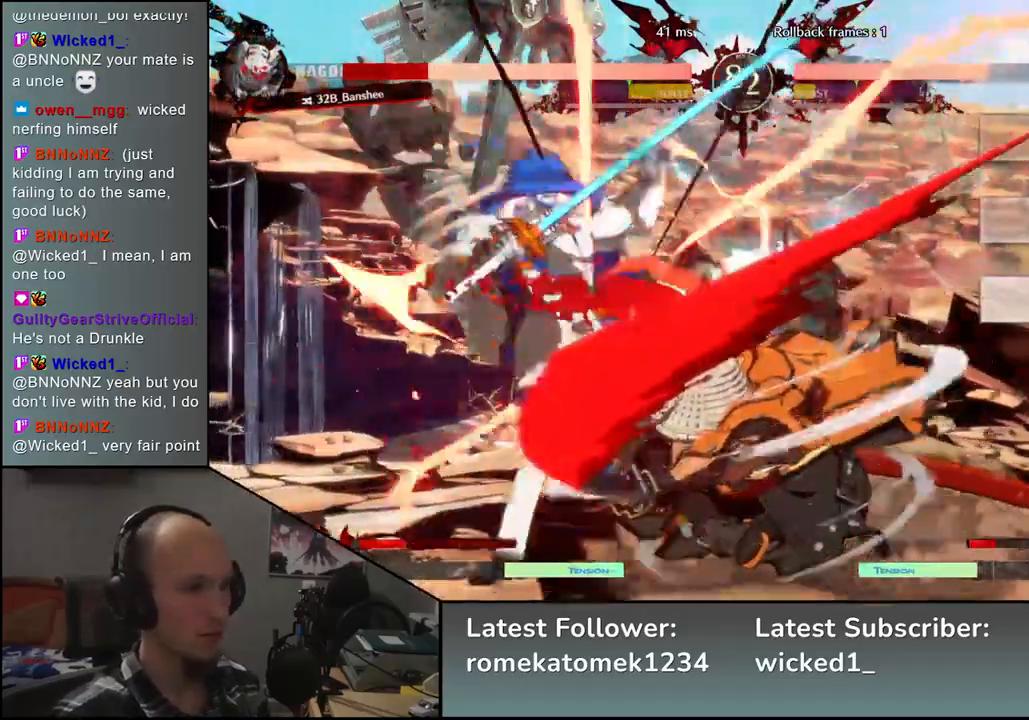
{"buttons": [], "left_stick": "center", "events": [[67, "SQUARE", "up"], [67, "left_stick", "right"], [200, "left_stick", "down"], [250, "left_stick", "left"], [383, "left_stick", "center"]]}
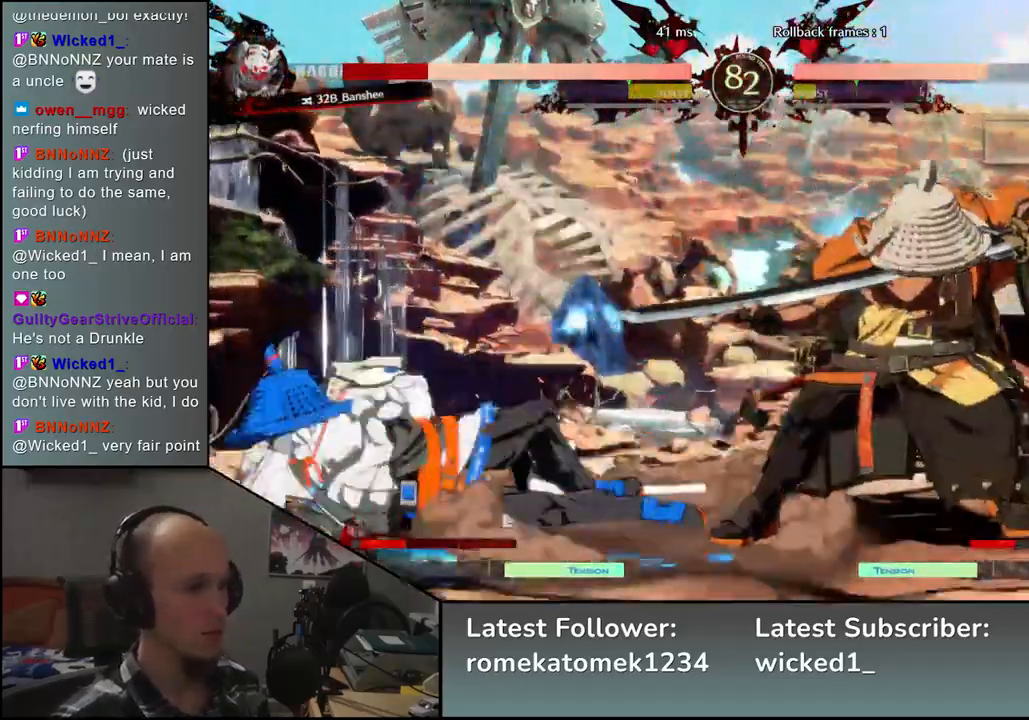
{"buttons": [], "left_stick": "center", "events": [[400, "SQUARE", "down"], [500, "SQUARE", "up"]]}
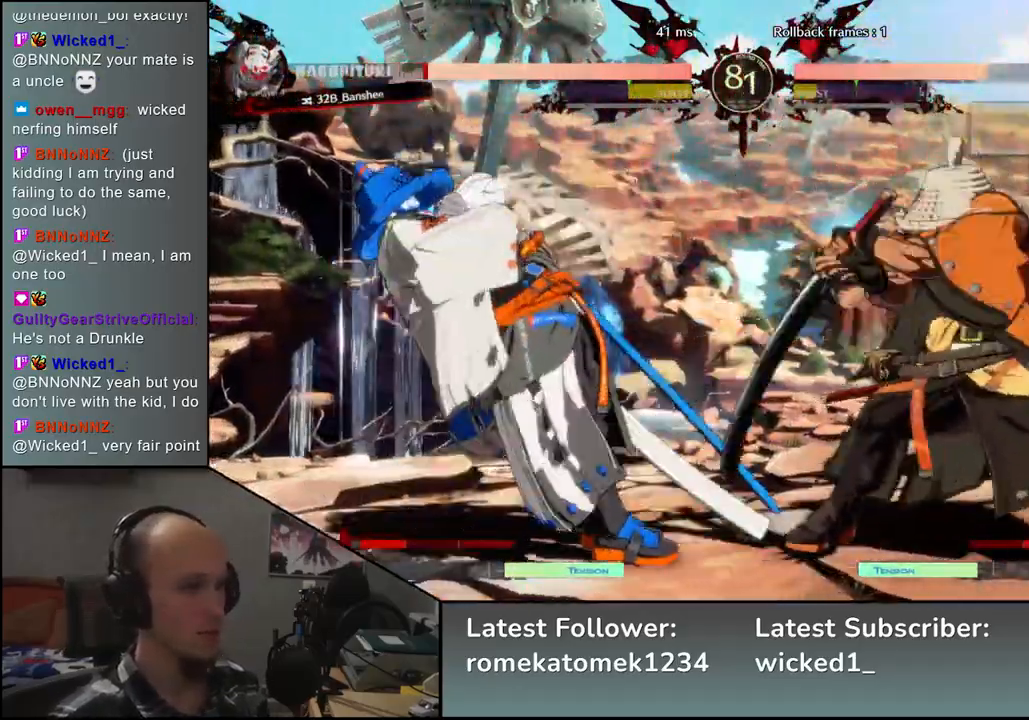
{"buttons": [], "left_stick": "center", "events": []}
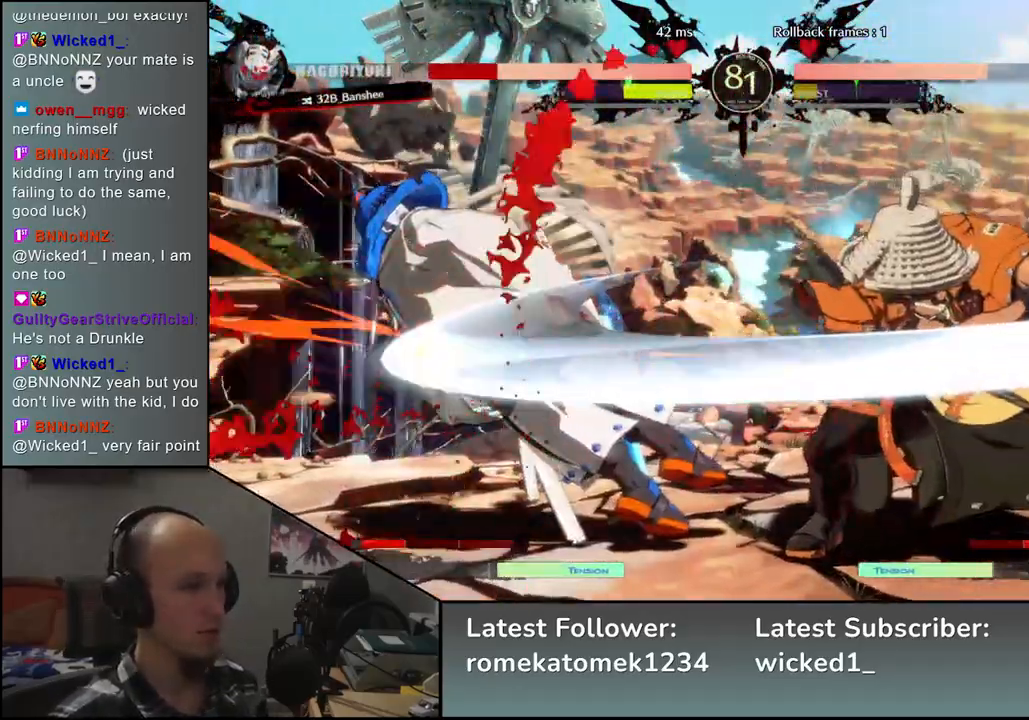
{"buttons": [], "left_stick": "center", "events": []}
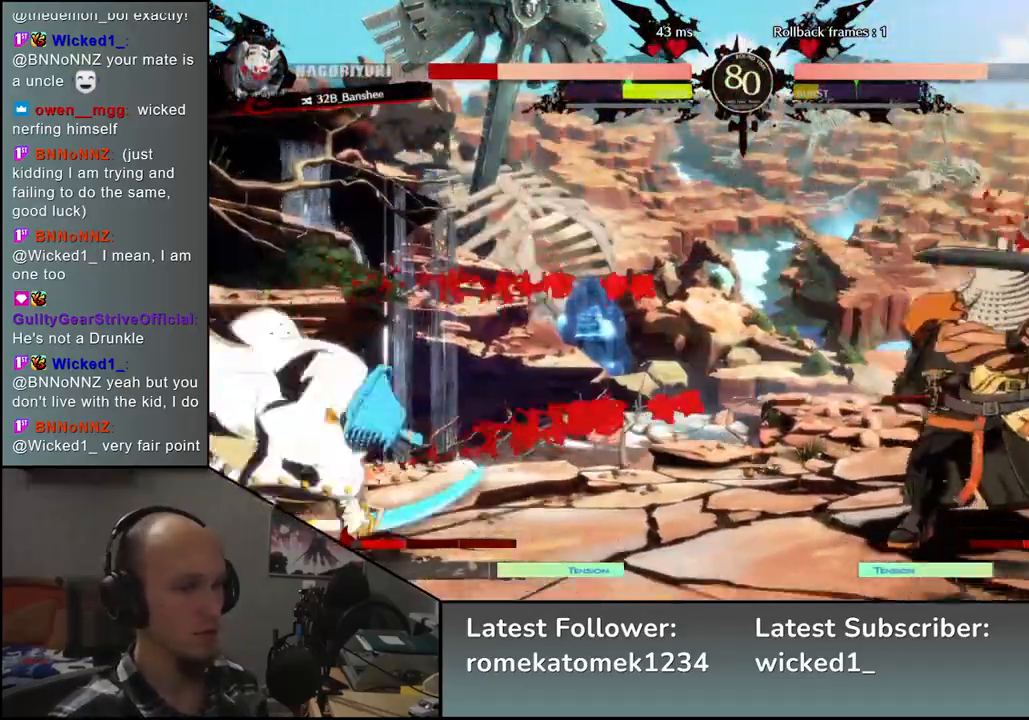
{"buttons": [], "left_stick": "center", "events": []}
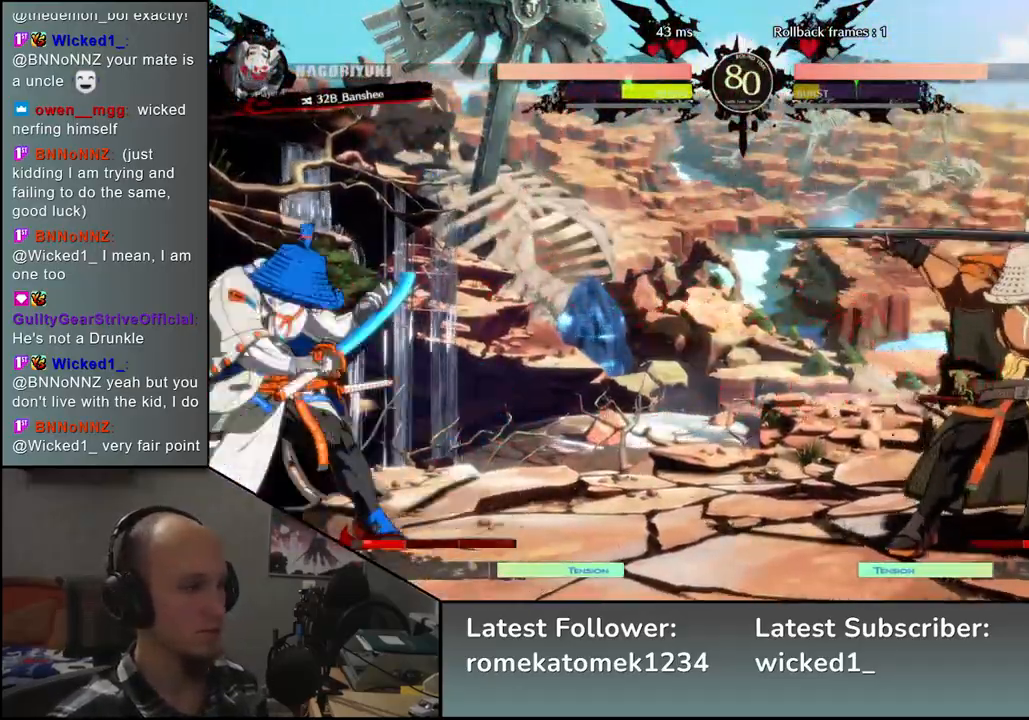
{"buttons": [], "left_stick": "right", "events": [[33, "left_stick", "down-right"], [383, "left_stick", "right"]]}